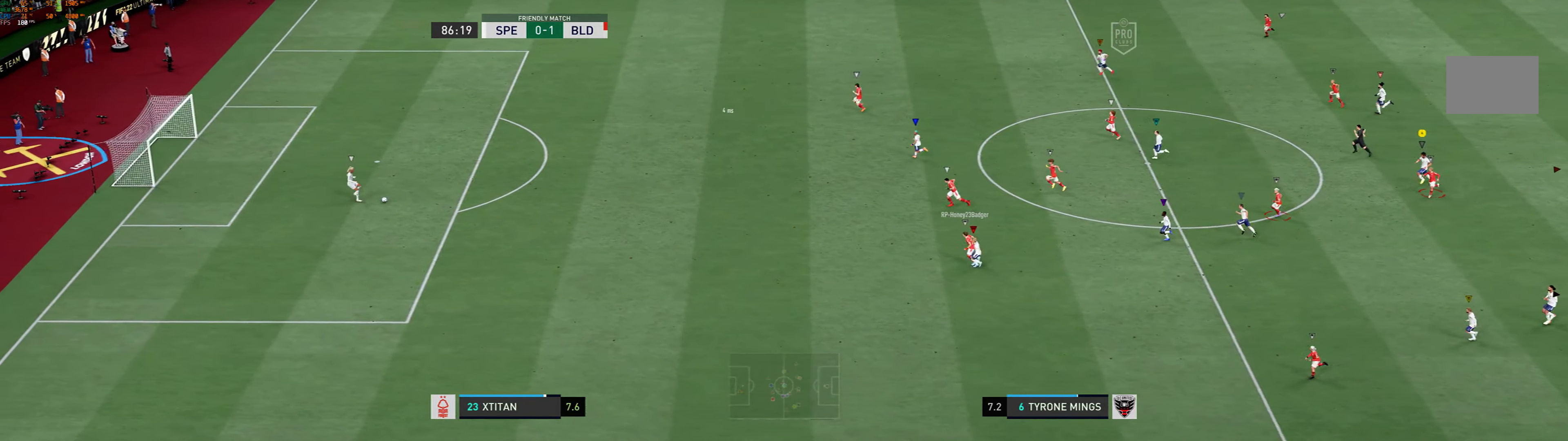
Gameplay with a controller (Xbox layout); each line is a JSON object with the inputs held at the frame after it (dt_ms = milliseconds from this image to that frame). "events" lists button and stick changes between this image and that frame as [ms after this image, input, new state], when the widget could be followed in between. Not read: L3 R3 right_stick.
{"dt_ms": 500, "buttons": [], "left_stick": "left", "events": [[434, "left_stick", "left"]]}
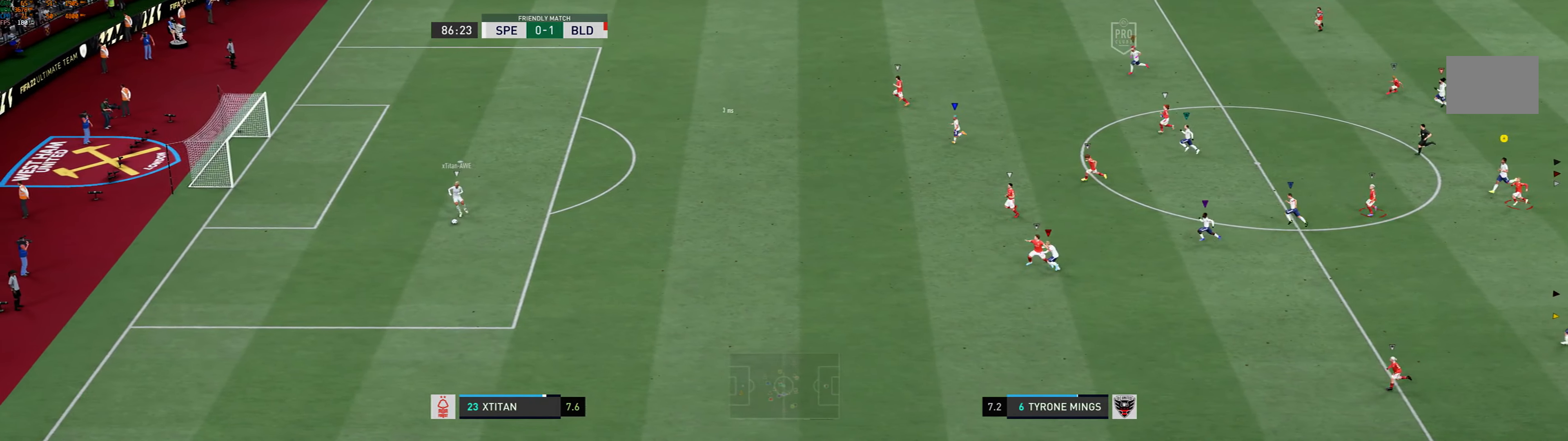
{"dt_ms": 500, "buttons": [], "left_stick": "left", "events": []}
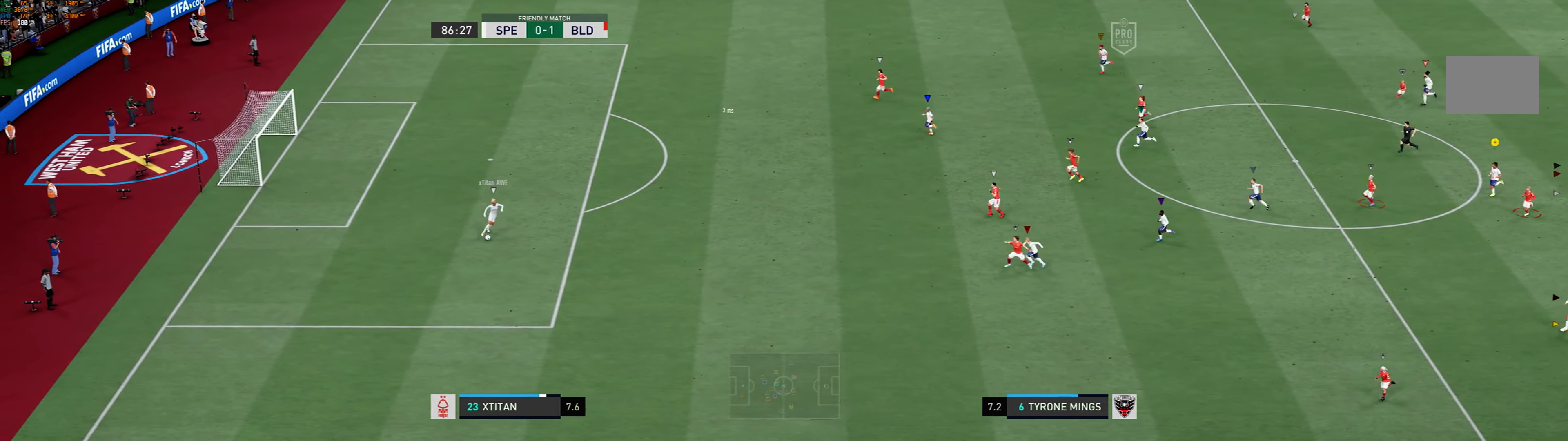
{"dt_ms": 500, "buttons": [], "left_stick": "left", "events": [[250, "left_stick", "center"], [450, "left_stick", "left"]]}
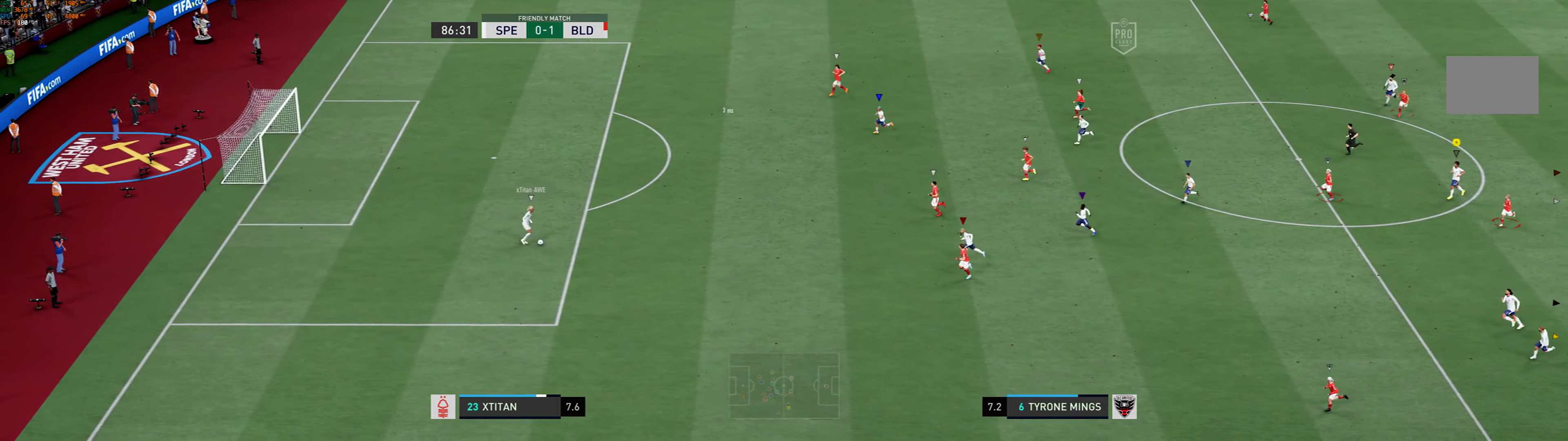
{"dt_ms": 500, "buttons": [], "left_stick": "left", "events": []}
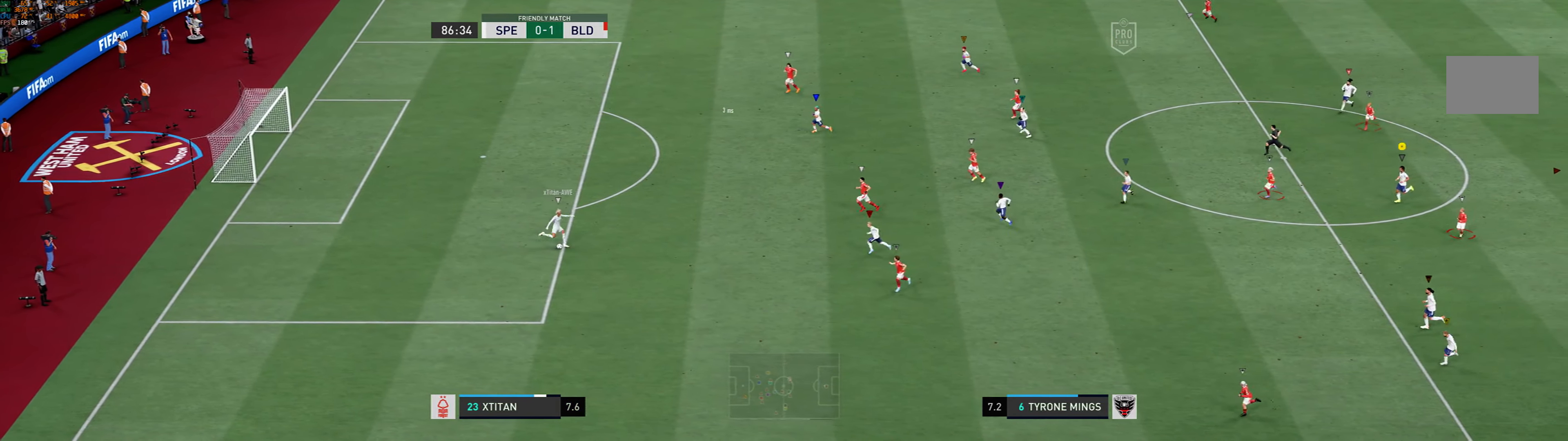
{"dt_ms": 500, "buttons": [], "left_stick": "left", "events": []}
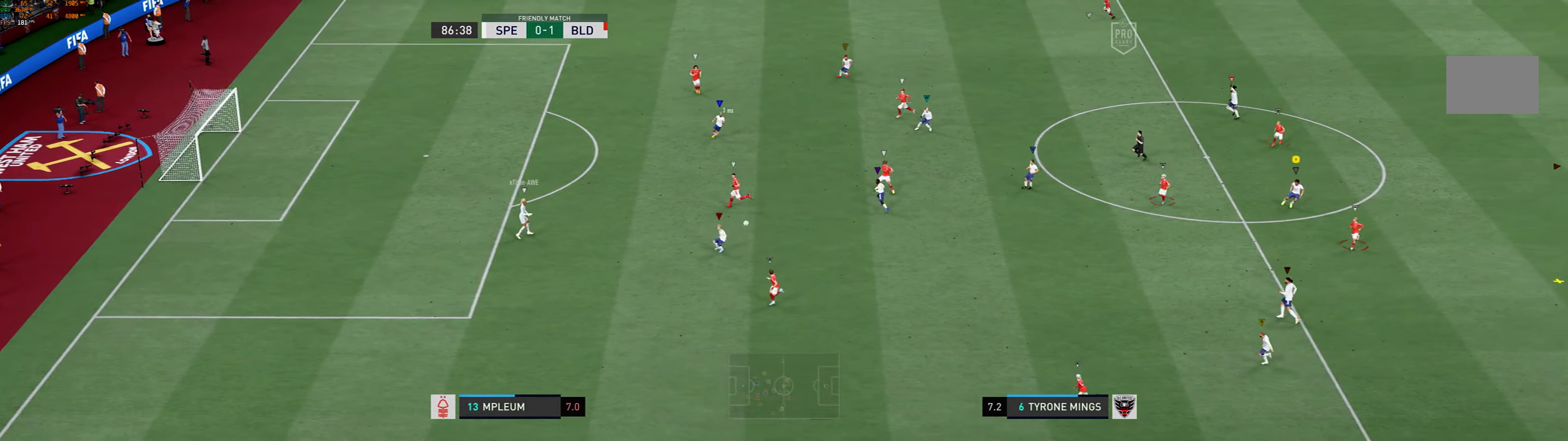
{"dt_ms": 500, "buttons": ["R1"], "left_stick": "down-right", "events": [[283, "left_stick", "down"], [383, "left_stick", "down-right"], [466, "R1", "down"]]}
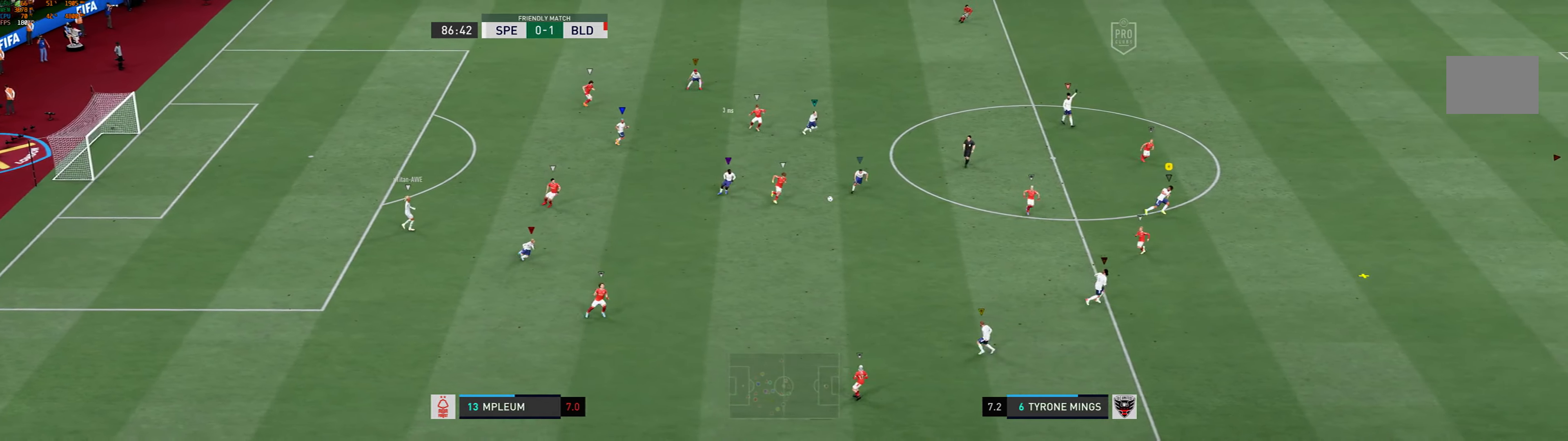
{"dt_ms": 500, "buttons": ["R1"], "left_stick": "down-right", "events": []}
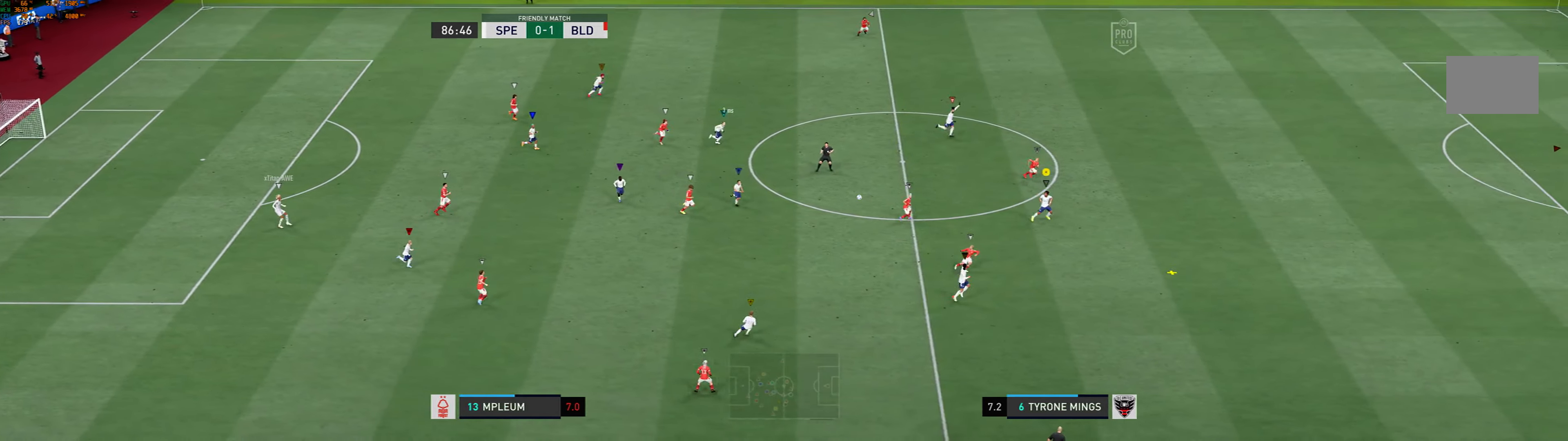
{"dt_ms": 500, "buttons": ["R1"], "left_stick": "down-right", "events": []}
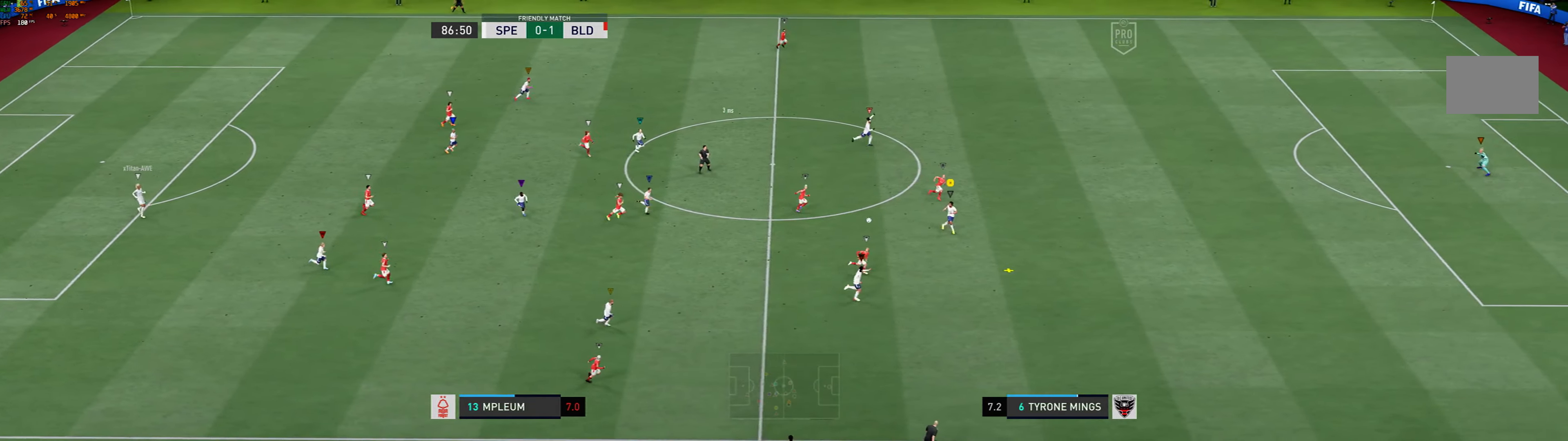
{"dt_ms": 500, "buttons": [], "left_stick": "down-right", "events": [[33, "R1", "up"]]}
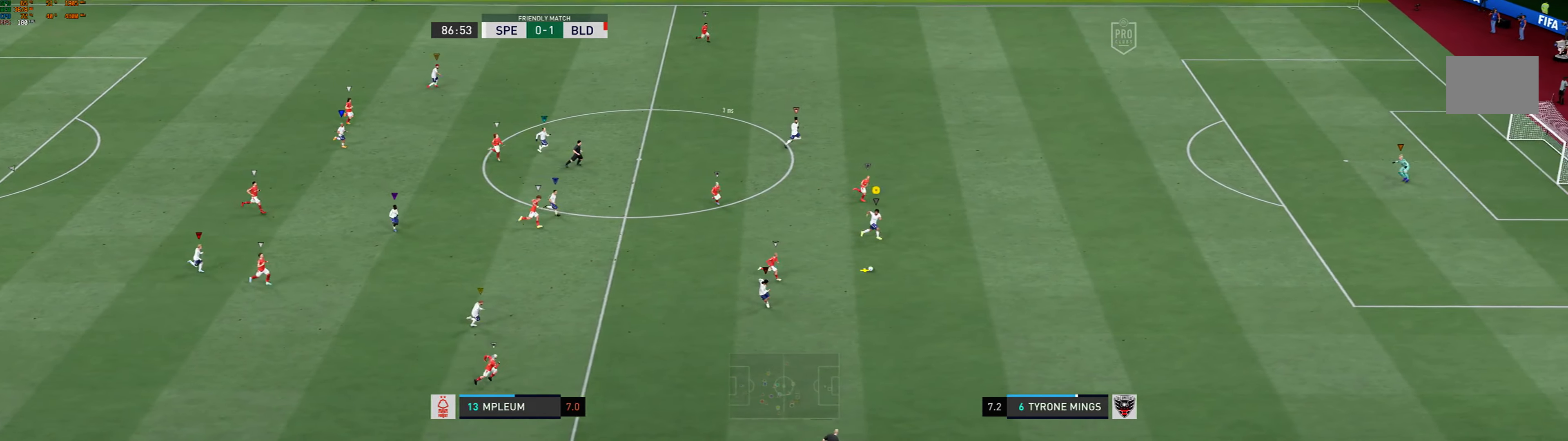
{"dt_ms": 500, "buttons": [], "left_stick": "down-right", "events": []}
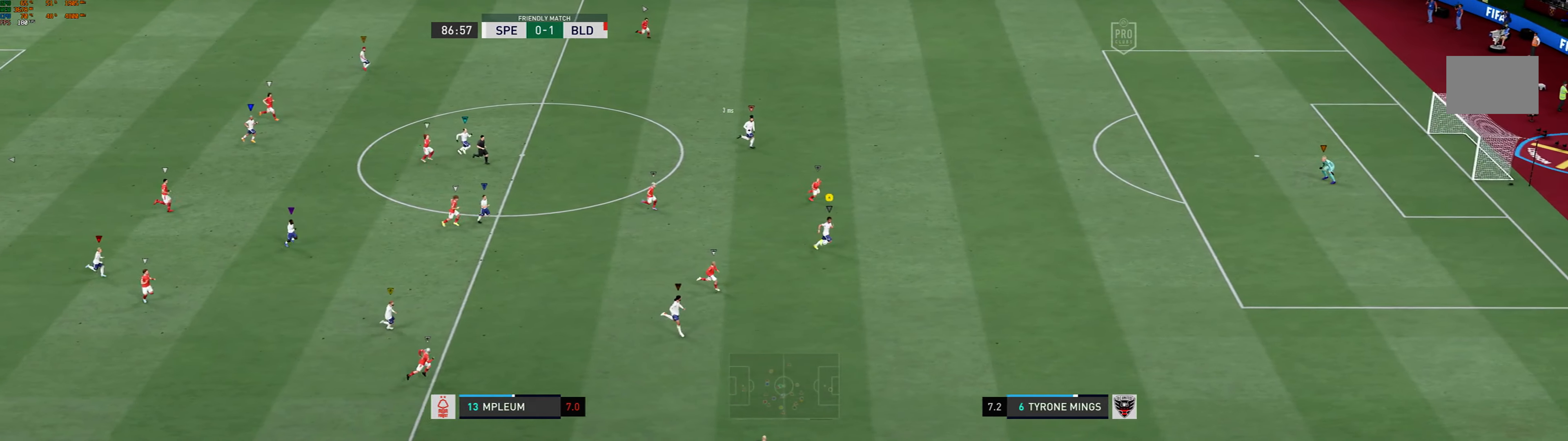
{"dt_ms": 500, "buttons": [], "left_stick": "up-right", "events": [[150, "B", "down"], [150, "left_stick", "center"], [200, "B", "up"], [483, "left_stick", "up-right"]]}
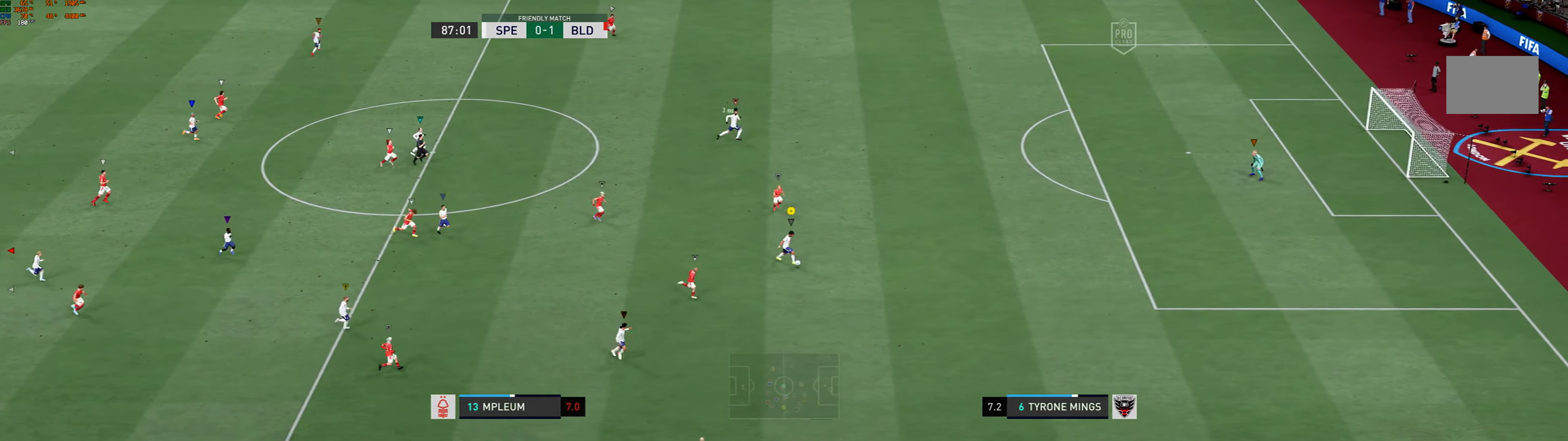
{"dt_ms": 500, "buttons": [], "left_stick": "up", "events": [[150, "left_stick", "up"]]}
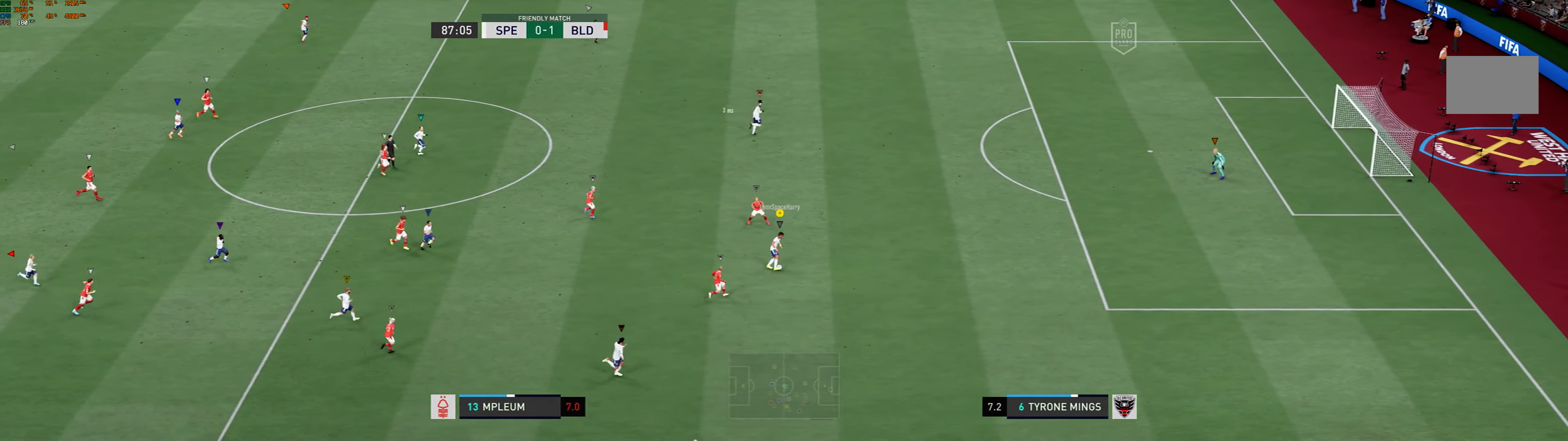
{"dt_ms": 500, "buttons": [], "left_stick": "up-right", "events": [[33, "left_stick", "up-right"], [283, "A", "down"], [416, "A", "up"]]}
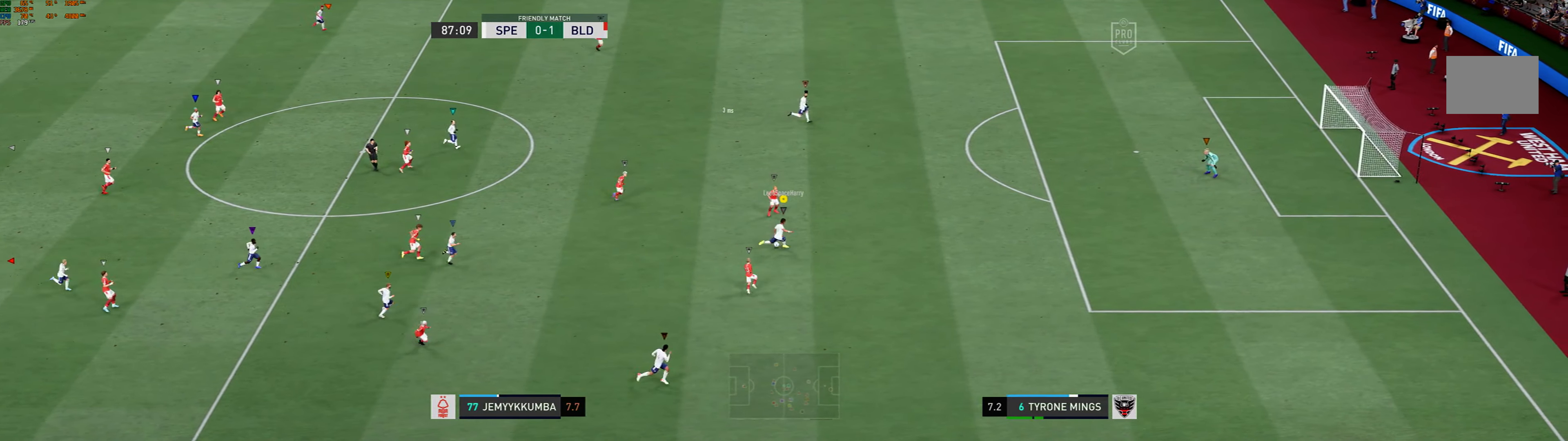
{"dt_ms": 500, "buttons": [], "left_stick": "up-right", "events": []}
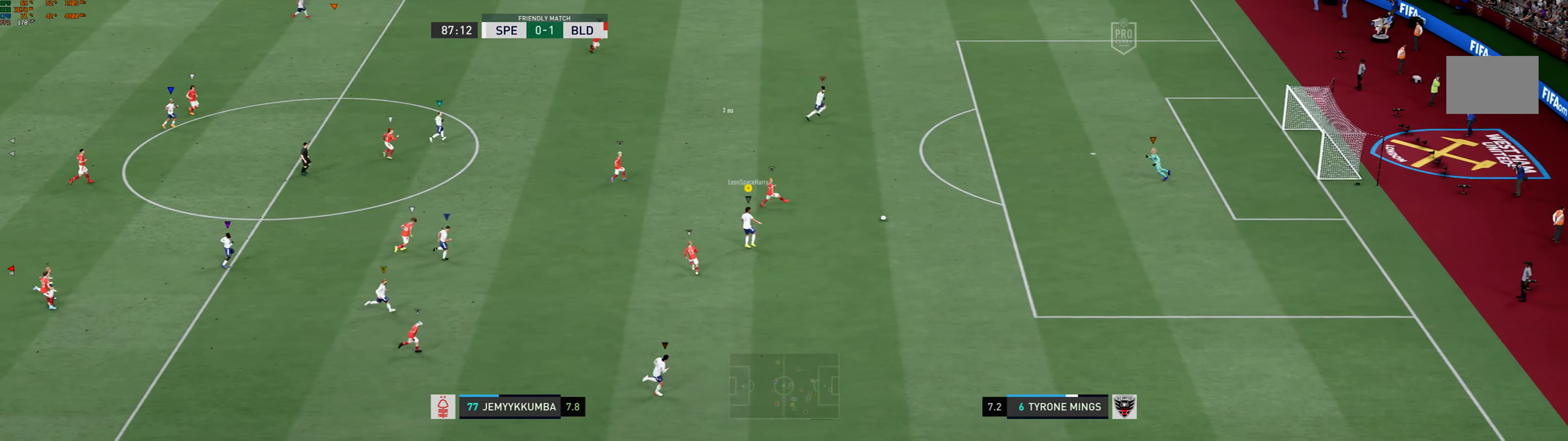
{"dt_ms": 500, "buttons": [], "left_stick": "up-right", "events": []}
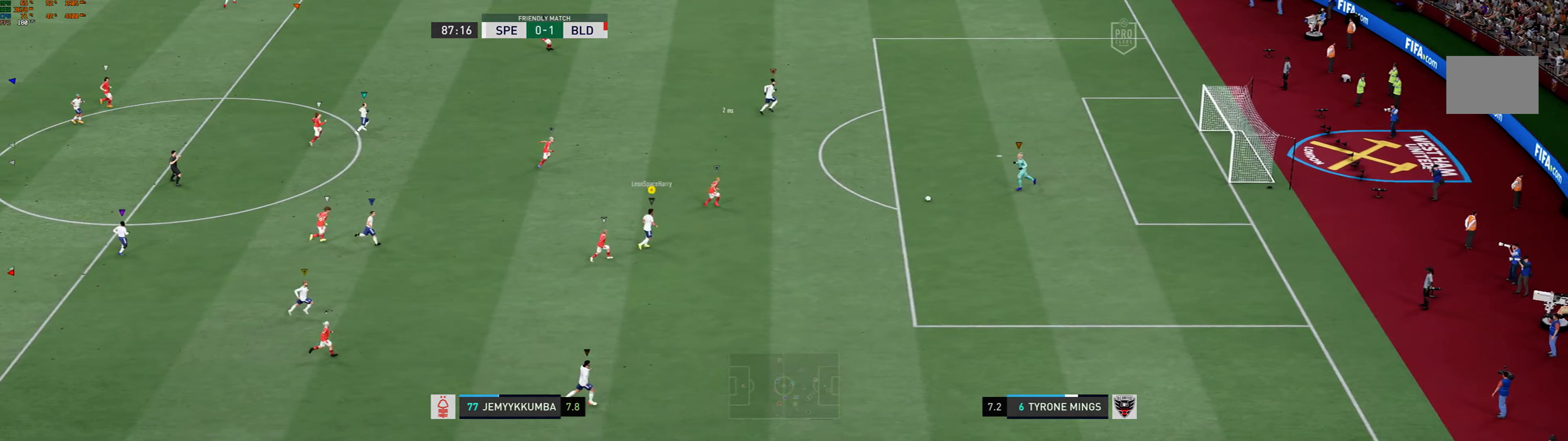
{"dt_ms": 500, "buttons": [], "left_stick": "up-right", "events": []}
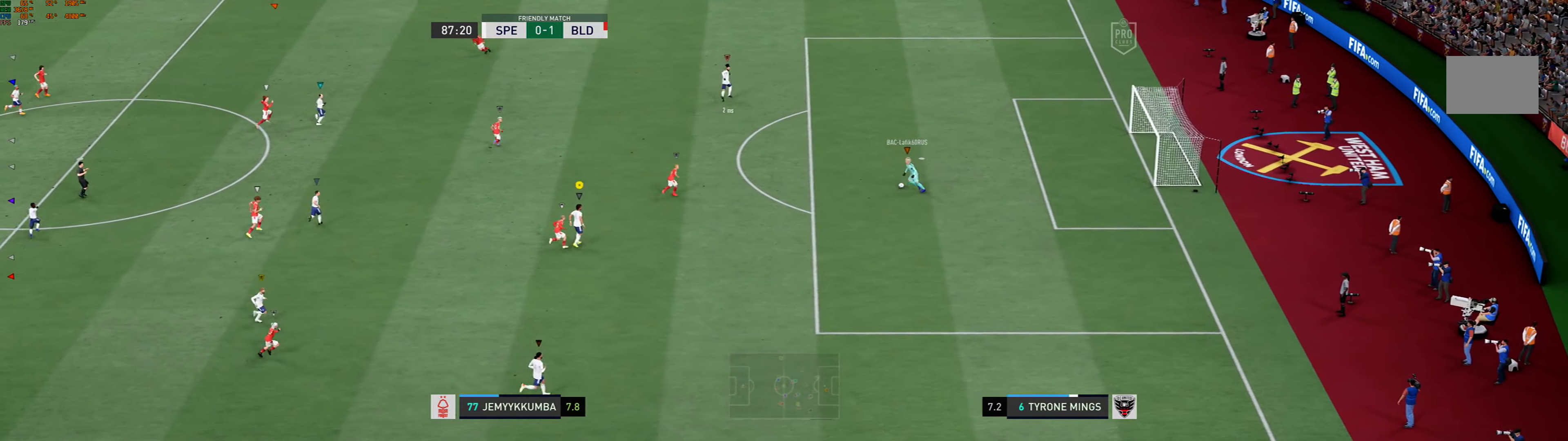
{"dt_ms": 500, "buttons": [], "left_stick": "up-right", "events": []}
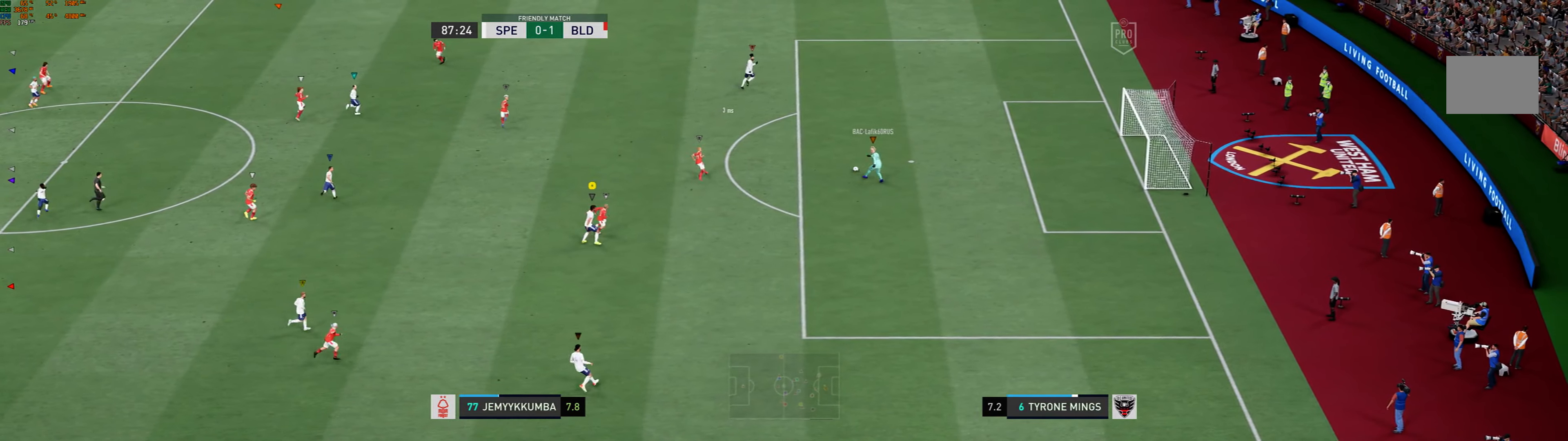
{"dt_ms": 500, "buttons": [], "left_stick": "center", "events": [[200, "left_stick", "center"]]}
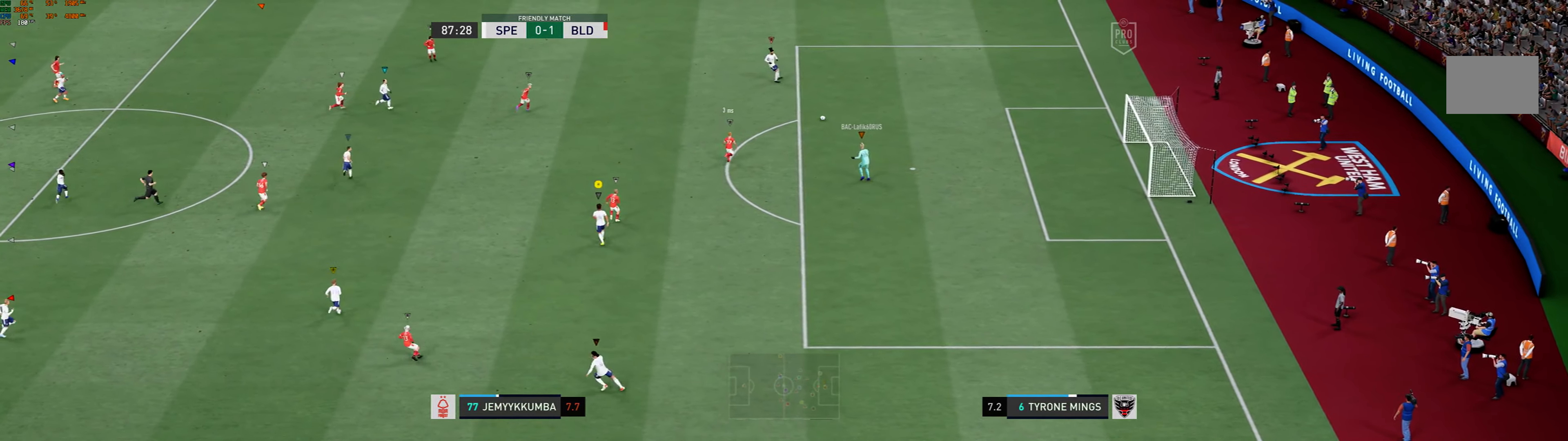
{"dt_ms": 500, "buttons": [], "left_stick": "center", "events": []}
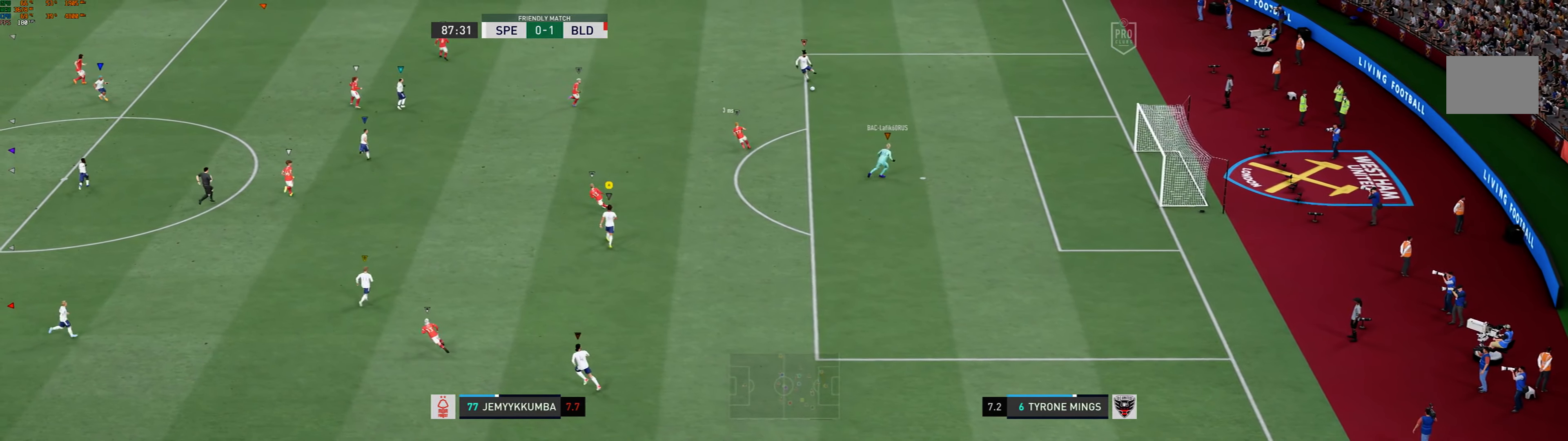
{"dt_ms": 500, "buttons": [], "left_stick": "center", "events": []}
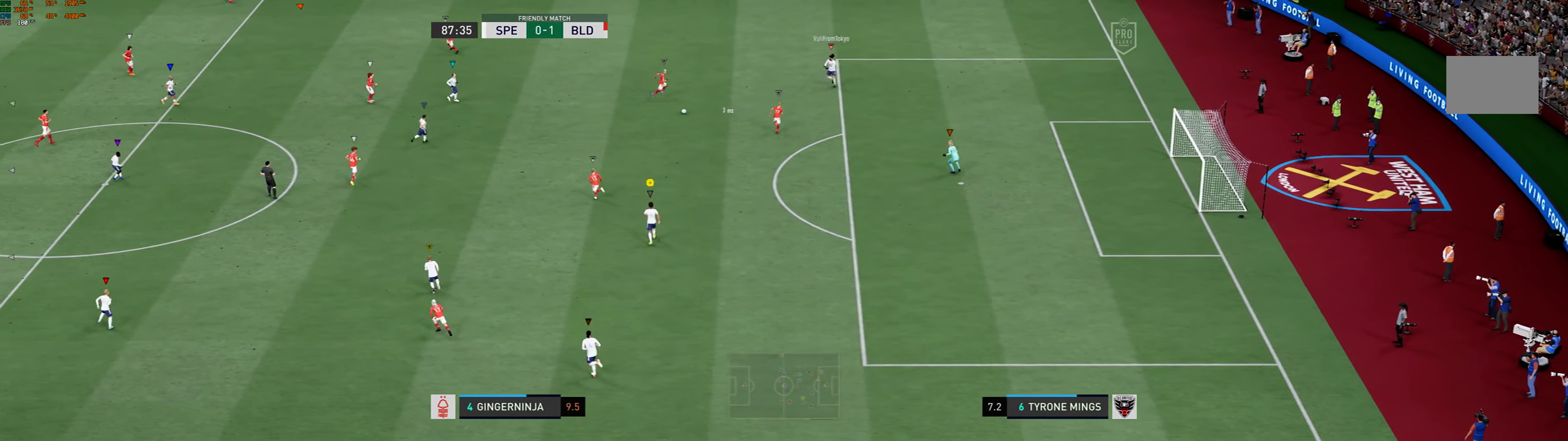
{"dt_ms": 500, "buttons": [], "left_stick": "up-left", "events": [[367, "left_stick", "up"], [483, "left_stick", "up-left"]]}
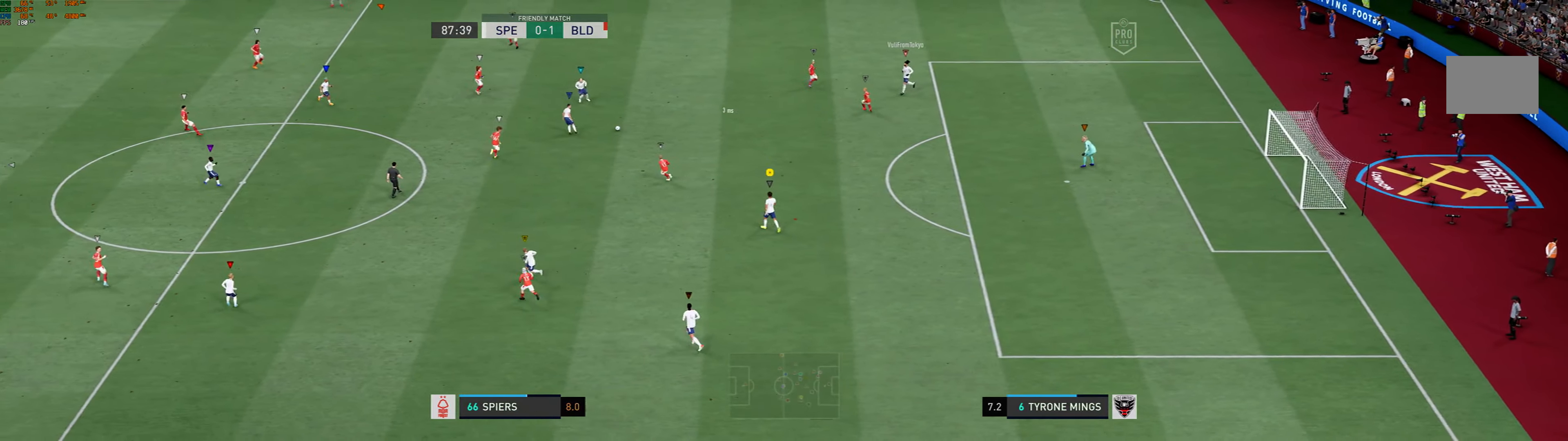
{"dt_ms": 500, "buttons": [], "left_stick": "up-left", "events": []}
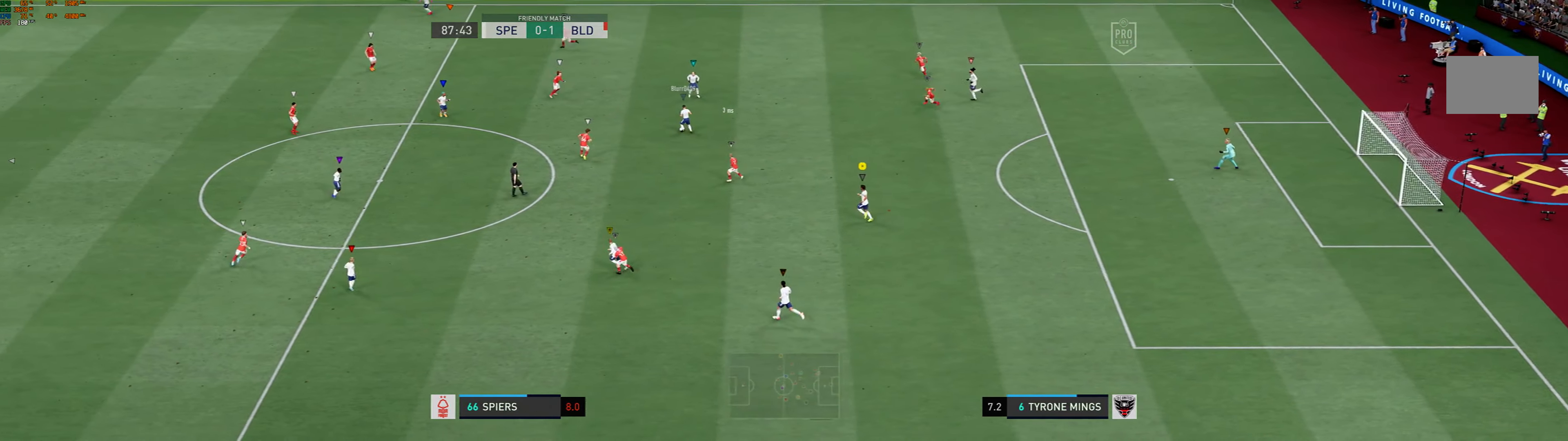
{"dt_ms": 1000, "buttons": [], "left_stick": "left"}
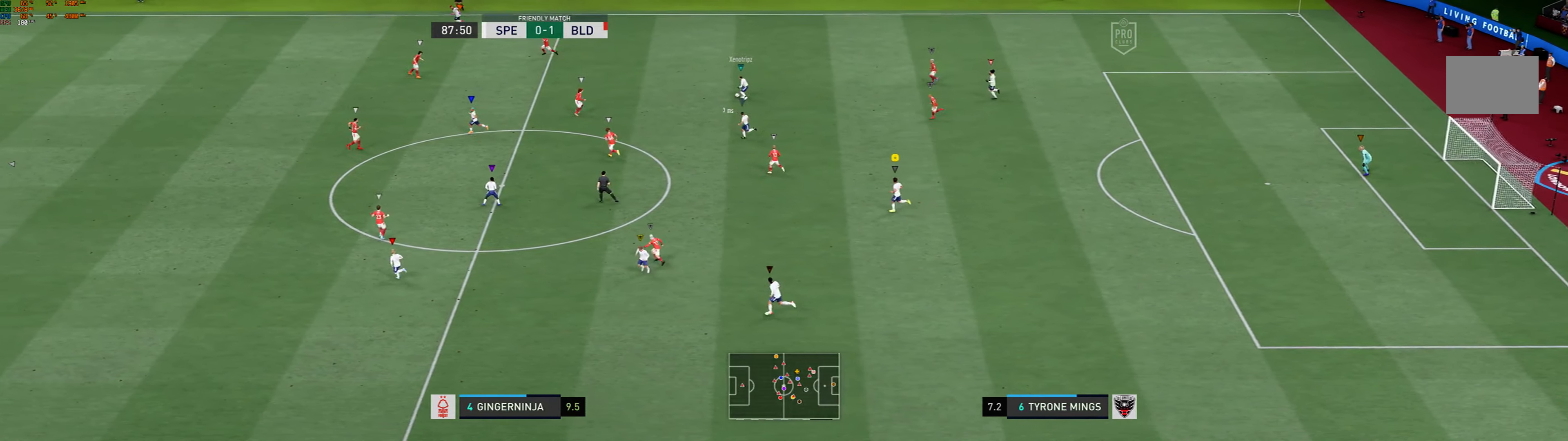
{"dt_ms": 500, "buttons": [], "left_stick": "left", "events": []}
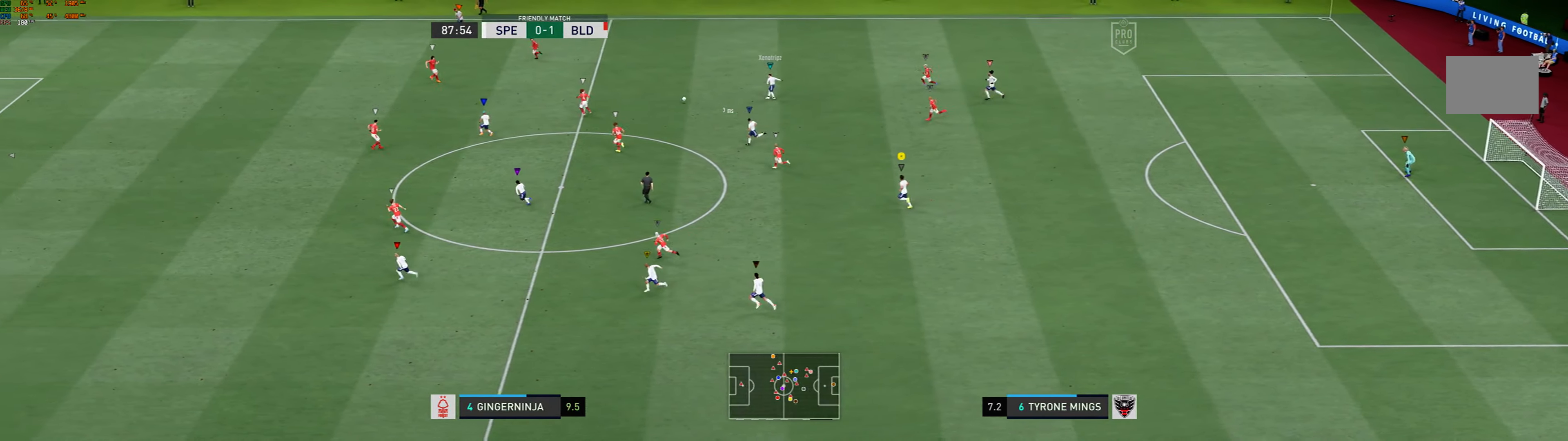
{"dt_ms": 500, "buttons": [], "left_stick": "left", "events": []}
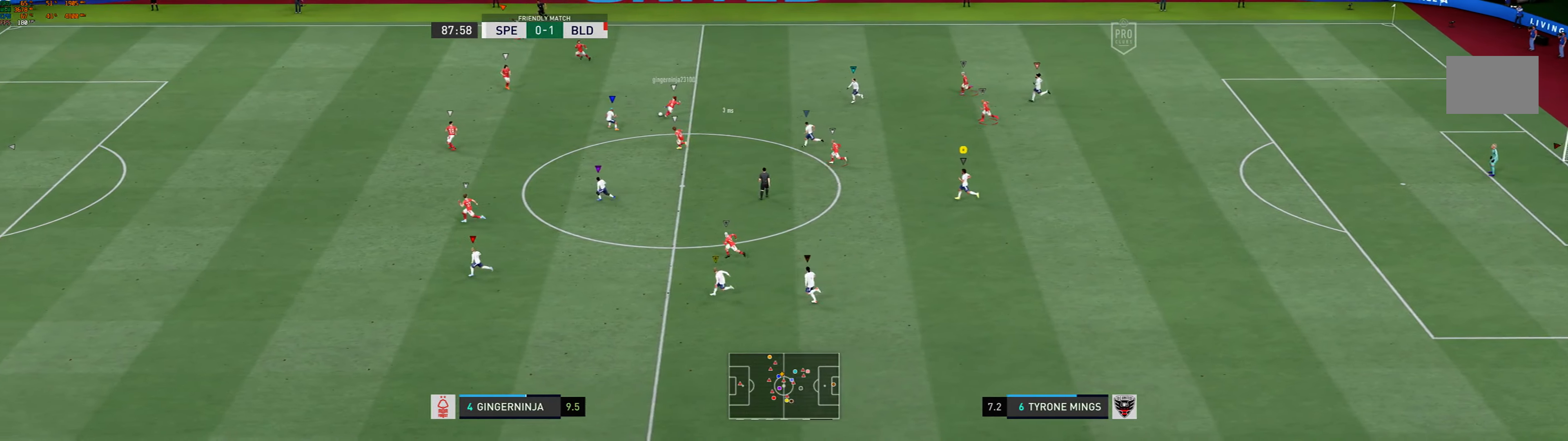
{"dt_ms": 500, "buttons": ["R1"], "left_stick": "up", "events": [[334, "left_stick", "center"], [400, "left_stick", "up"], [434, "R1", "down"]]}
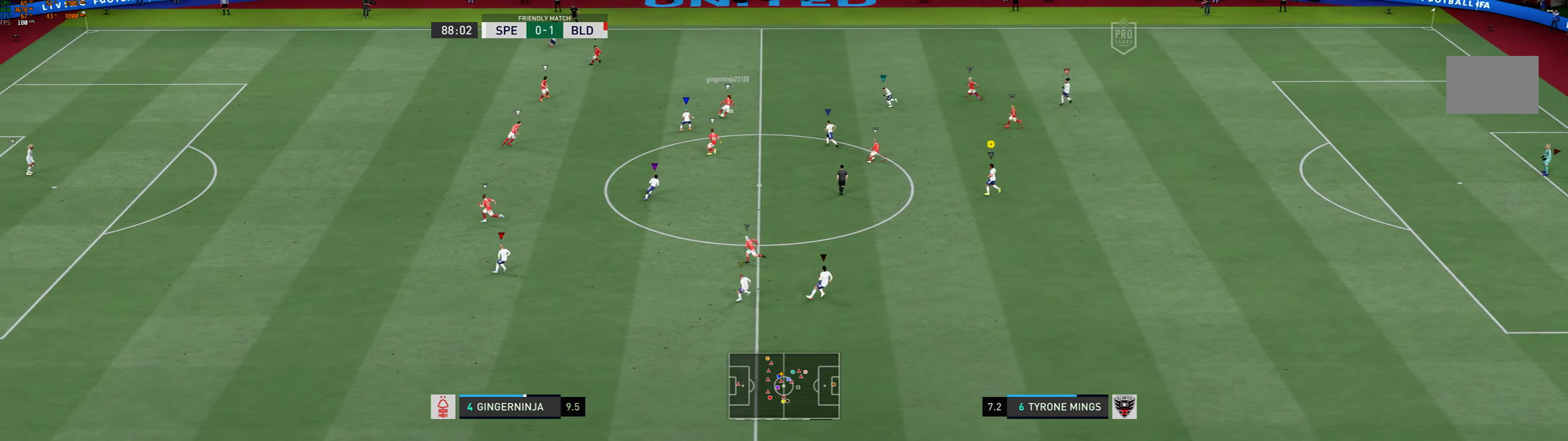
{"dt_ms": 500, "buttons": ["R1"], "left_stick": "up-right", "events": [[67, "left_stick", "up-right"]]}
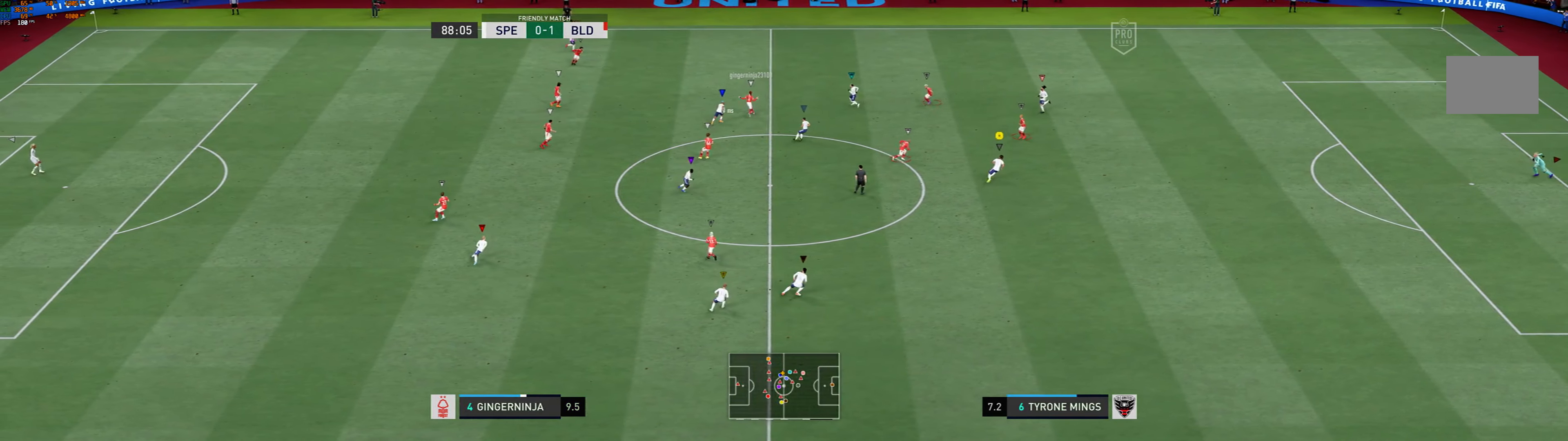
{"dt_ms": 500, "buttons": [], "left_stick": "up-right", "events": [[417, "R1", "up"]]}